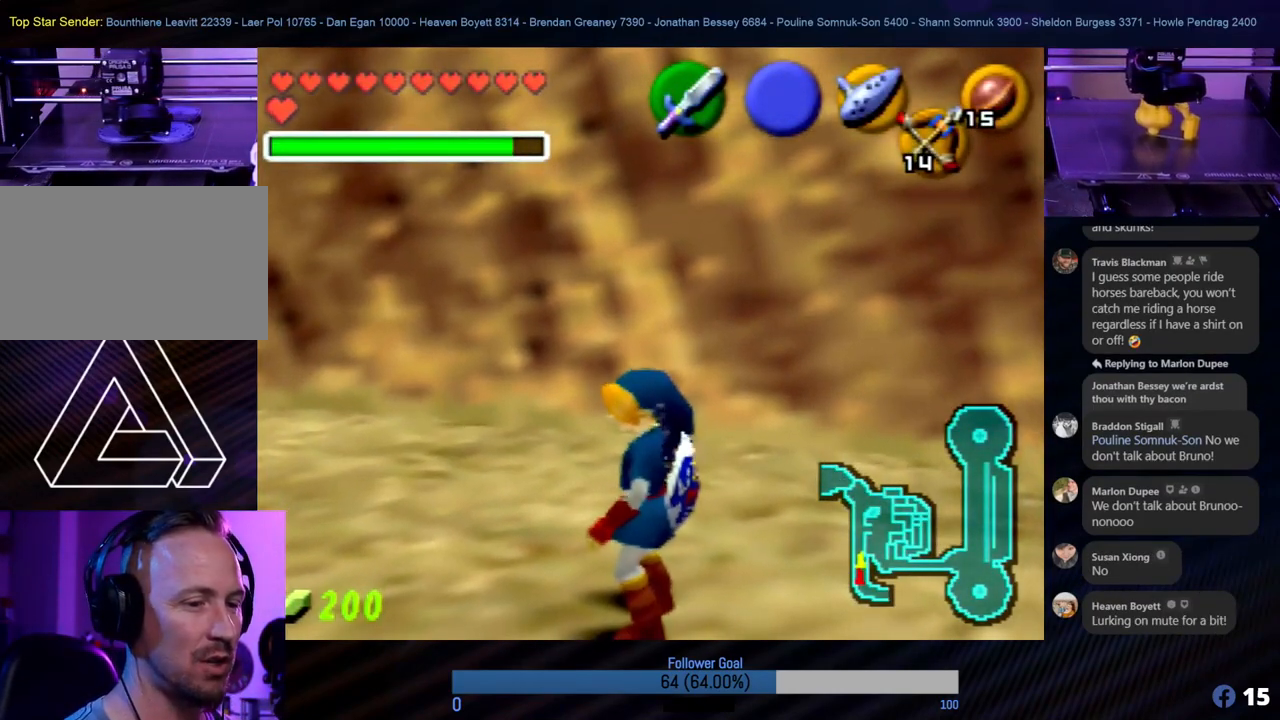
Gameplay with a controller (Nintendo layout); each line is a JSON object with the inputs held at the frame after it. "events" lists button and stick changes between this image and that frame as [ms after this image, input, new state], when the widget could be followed in between. Not read: L1 L3 R3.
{"buttons": [], "left_stick": "center", "events": [[168, "left_stick", "up"], [236, "left_stick", "center"]]}
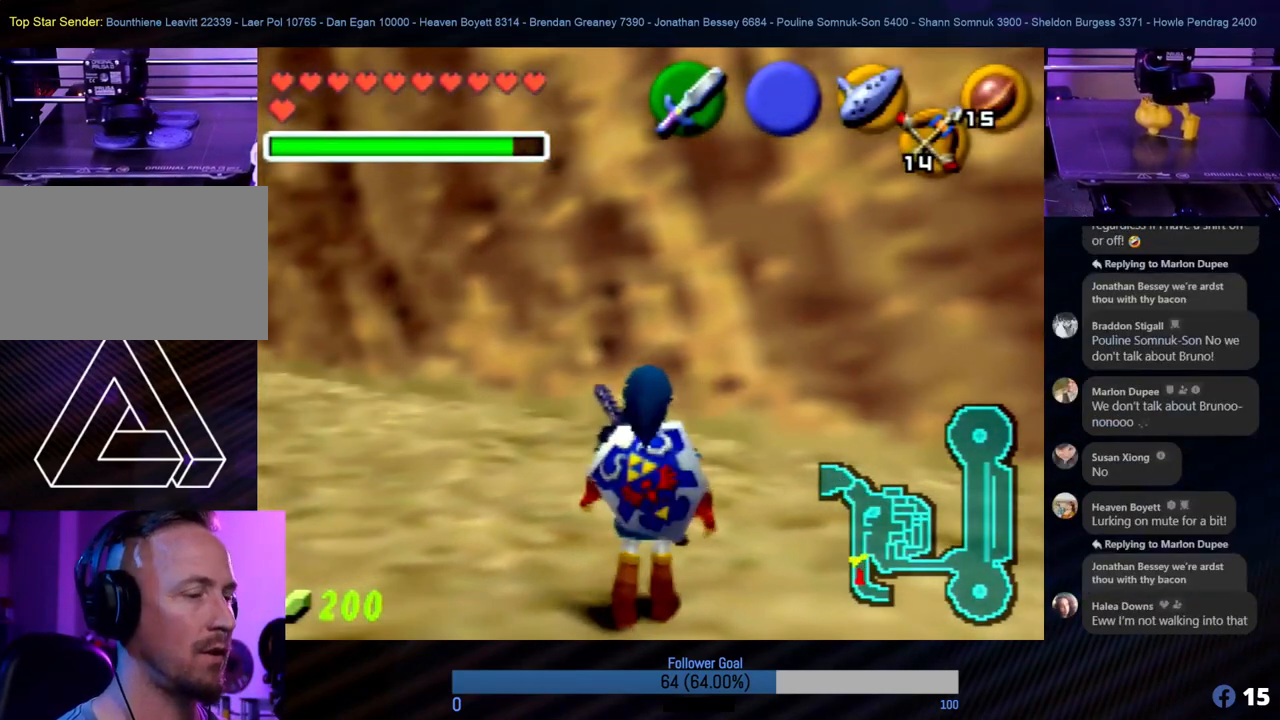
{"buttons": [], "left_stick": "center", "events": []}
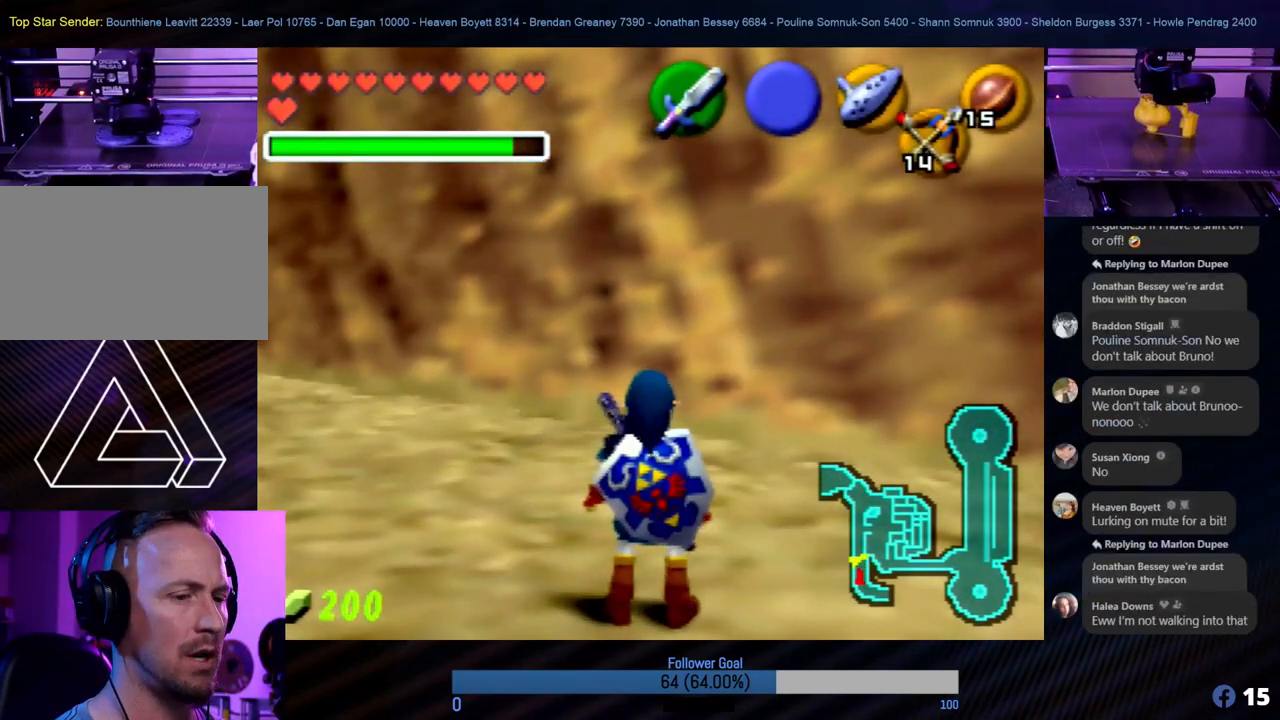
{"buttons": [], "left_stick": "up", "events": [[337, "left_stick", "up"]]}
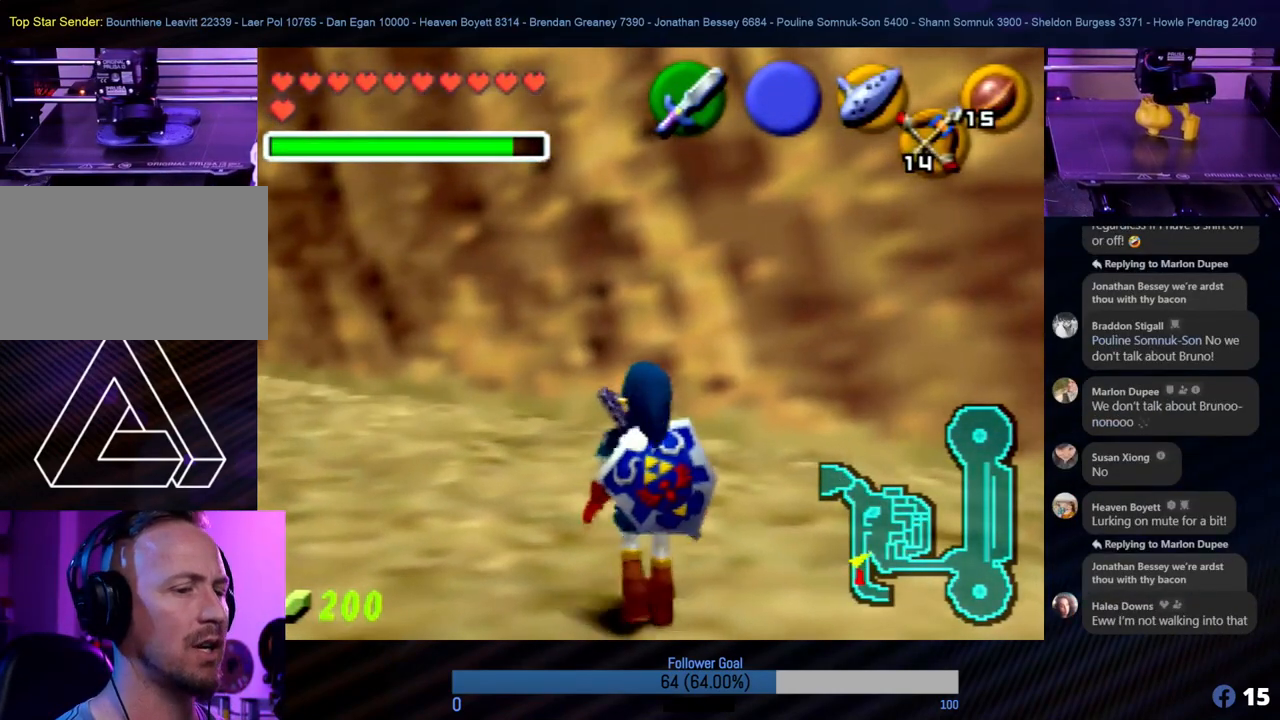
{"buttons": [], "left_stick": "up", "events": [[220, "Z", "down"], [338, "left_stick", "up-left"], [422, "Z", "up"], [456, "left_stick", "up"]]}
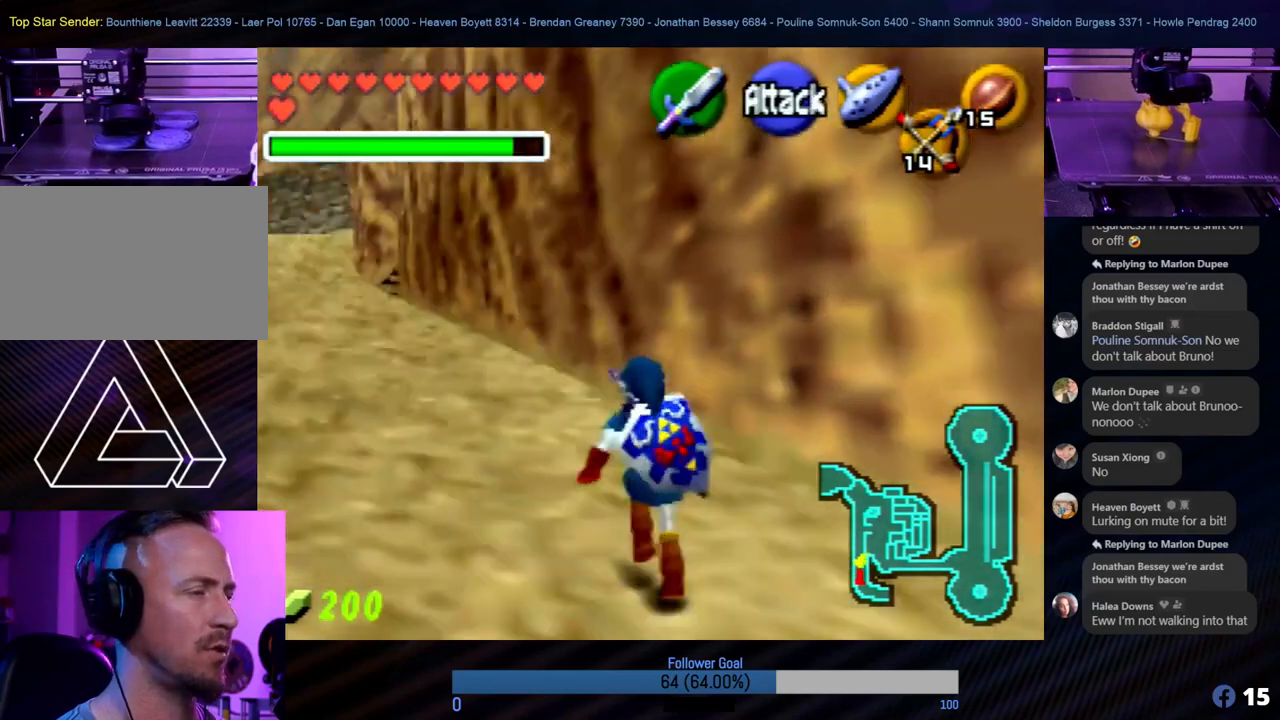
{"buttons": ["Z"], "left_stick": "up-left", "events": [[304, "left_stick", "up-left"], [506, "Z", "down"]]}
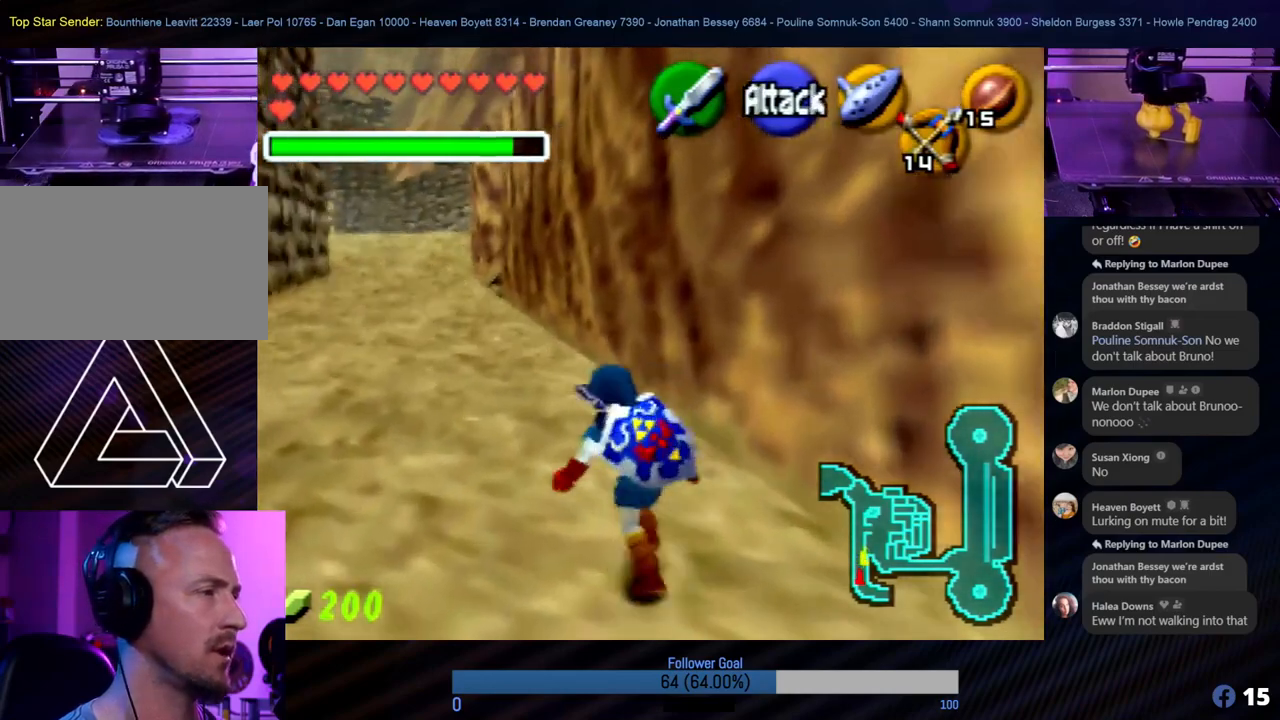
{"buttons": ["Z"], "left_stick": "down-left", "events": [[51, "left_stick", "left"], [152, "Z", "up"], [388, "left_stick", "down-left"], [472, "Z", "down"]]}
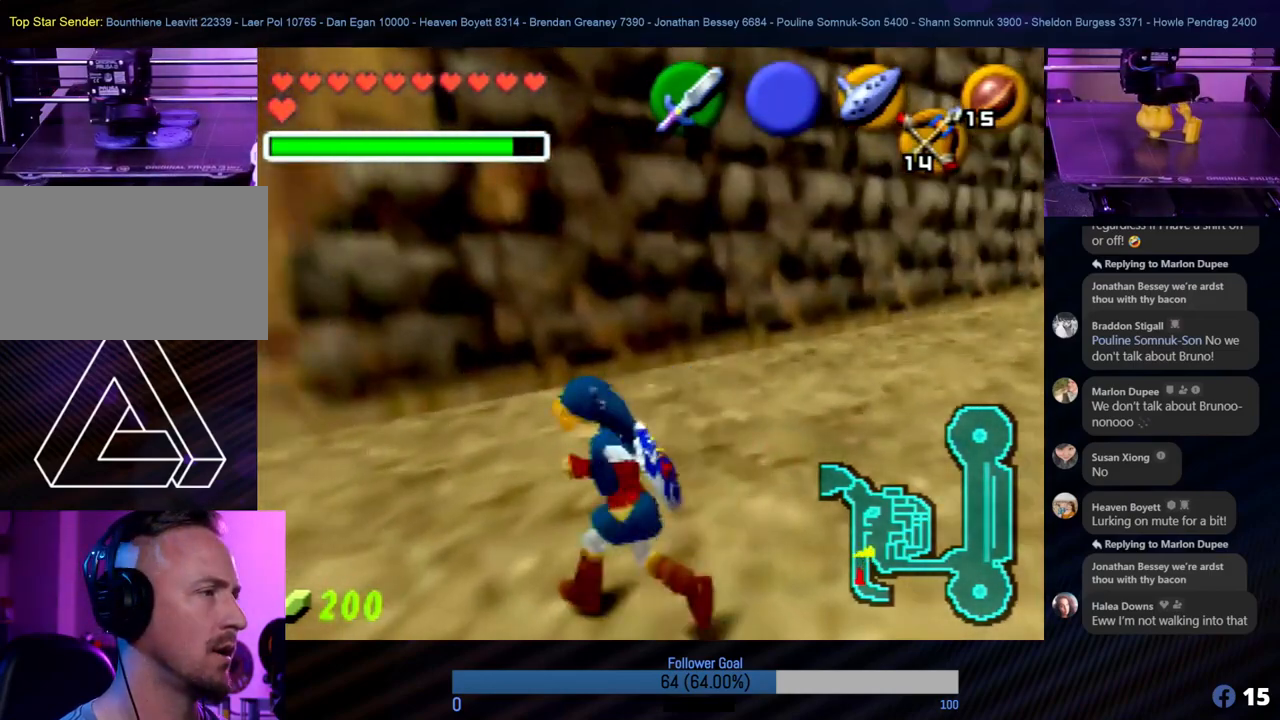
{"buttons": [], "left_stick": "center", "events": [[102, "left_stick", "center"], [203, "Z", "up"]]}
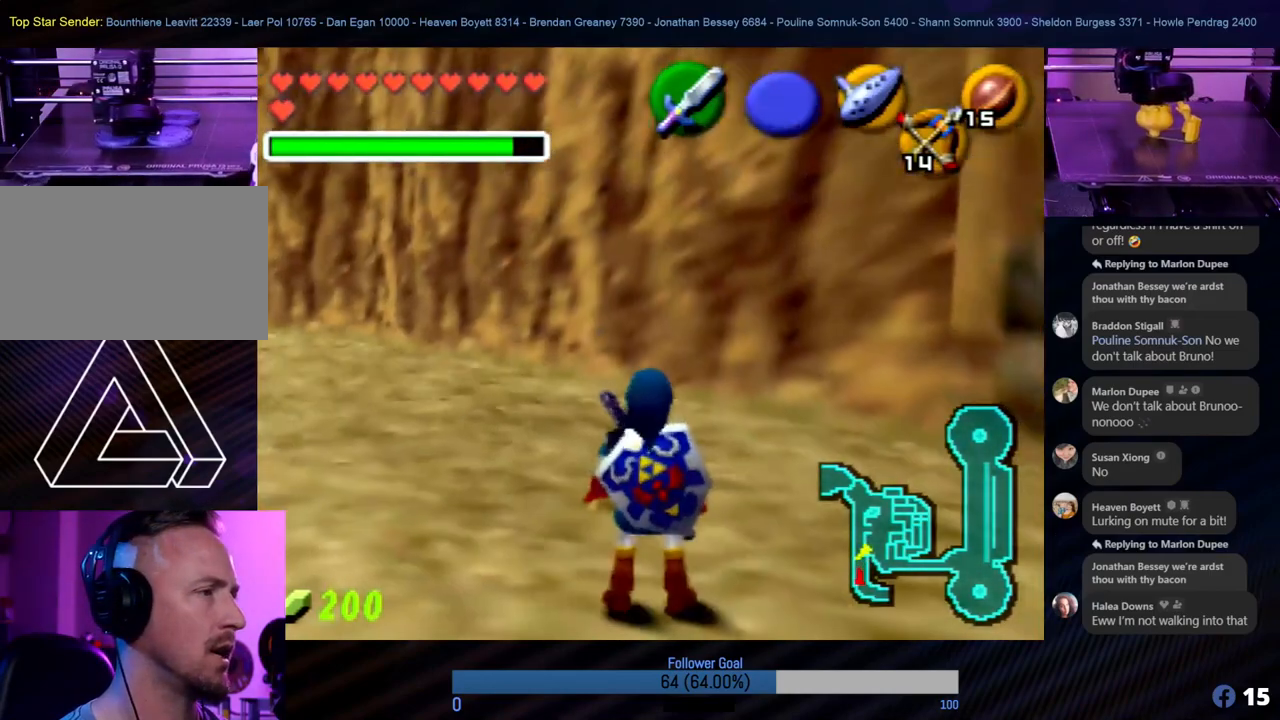
{"buttons": [], "left_stick": "center", "events": [[169, "left_stick", "left"], [253, "Z", "down"], [337, "left_stick", "up"], [388, "left_stick", "center"], [472, "Z", "up"]]}
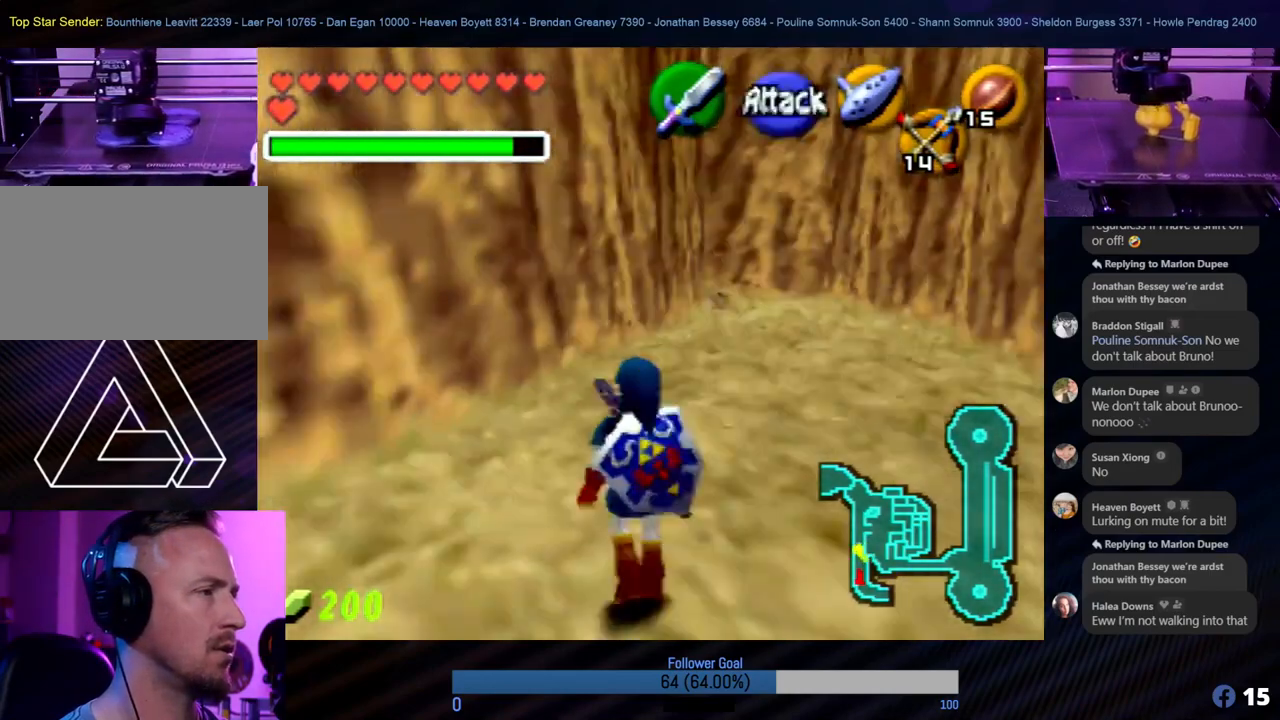
{"buttons": [], "left_stick": "down-right", "events": [[388, "left_stick", "right"], [438, "left_stick", "down-right"]]}
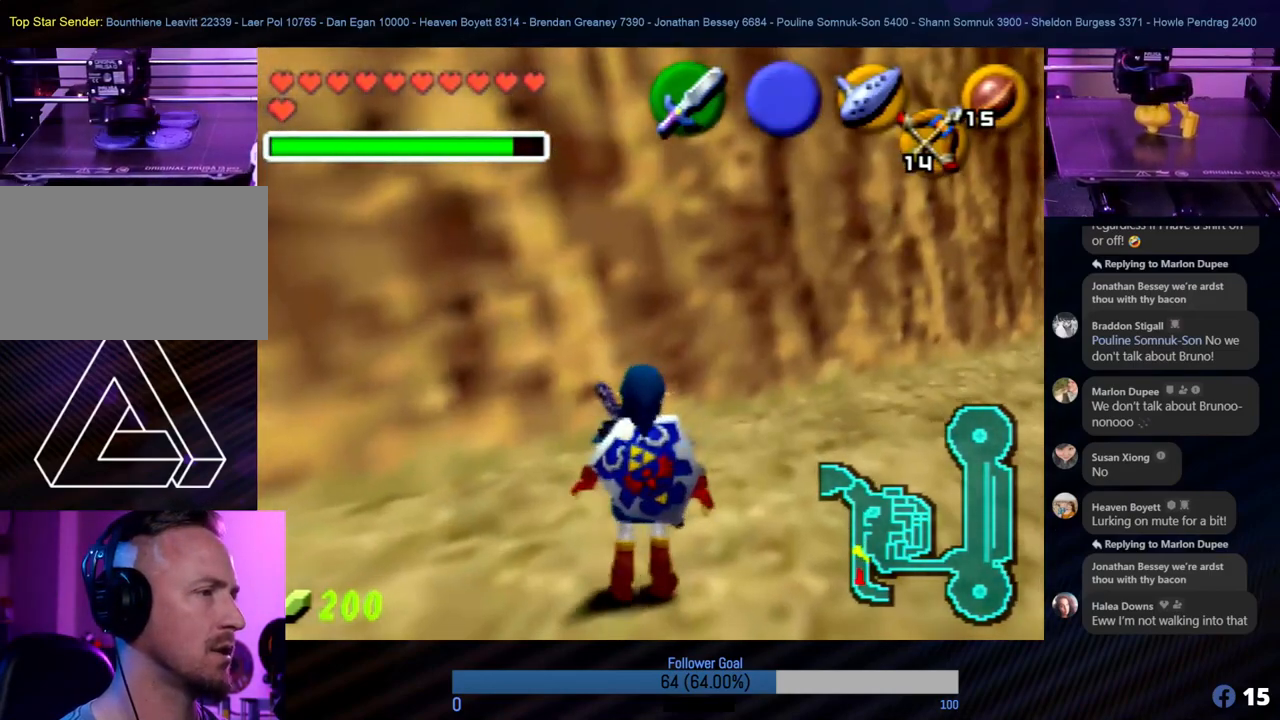
{"buttons": [], "left_stick": "center", "events": [[17, "left_stick", "down"], [320, "left_stick", "right"], [371, "left_stick", "center"]]}
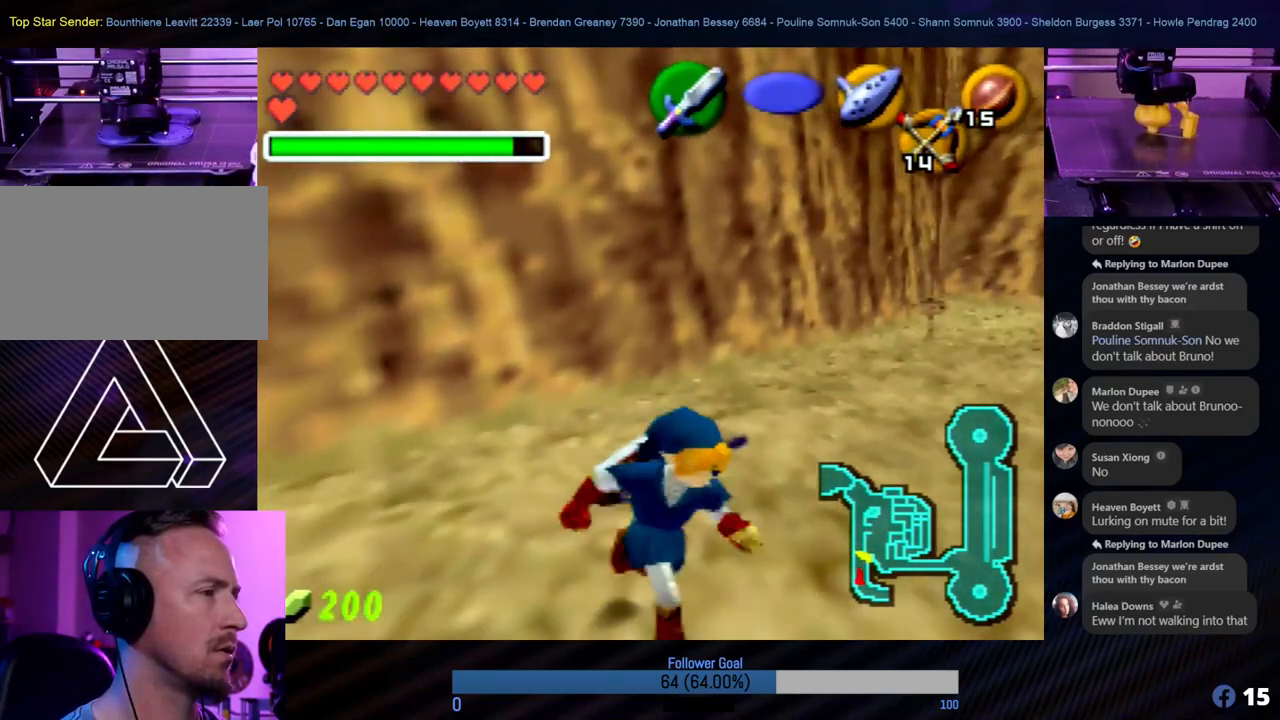
{"buttons": [], "left_stick": "left", "events": [[472, "left_stick", "left"]]}
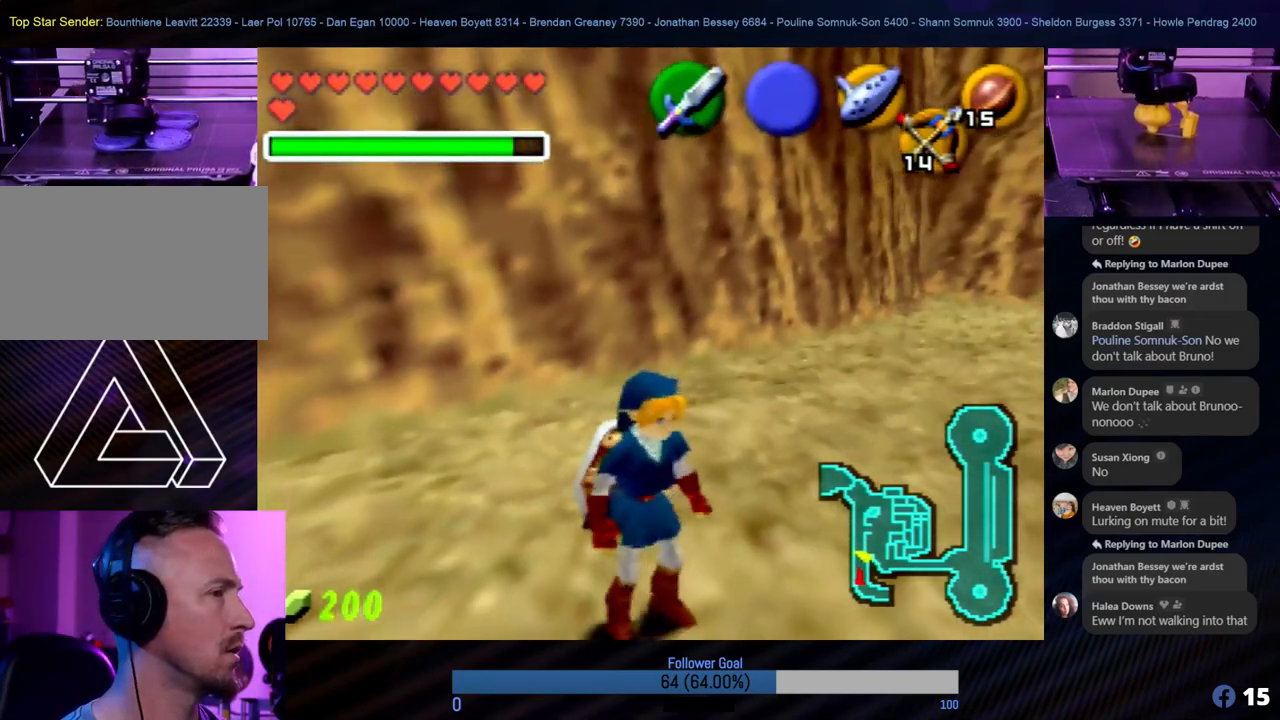
{"buttons": [], "left_stick": "left", "events": []}
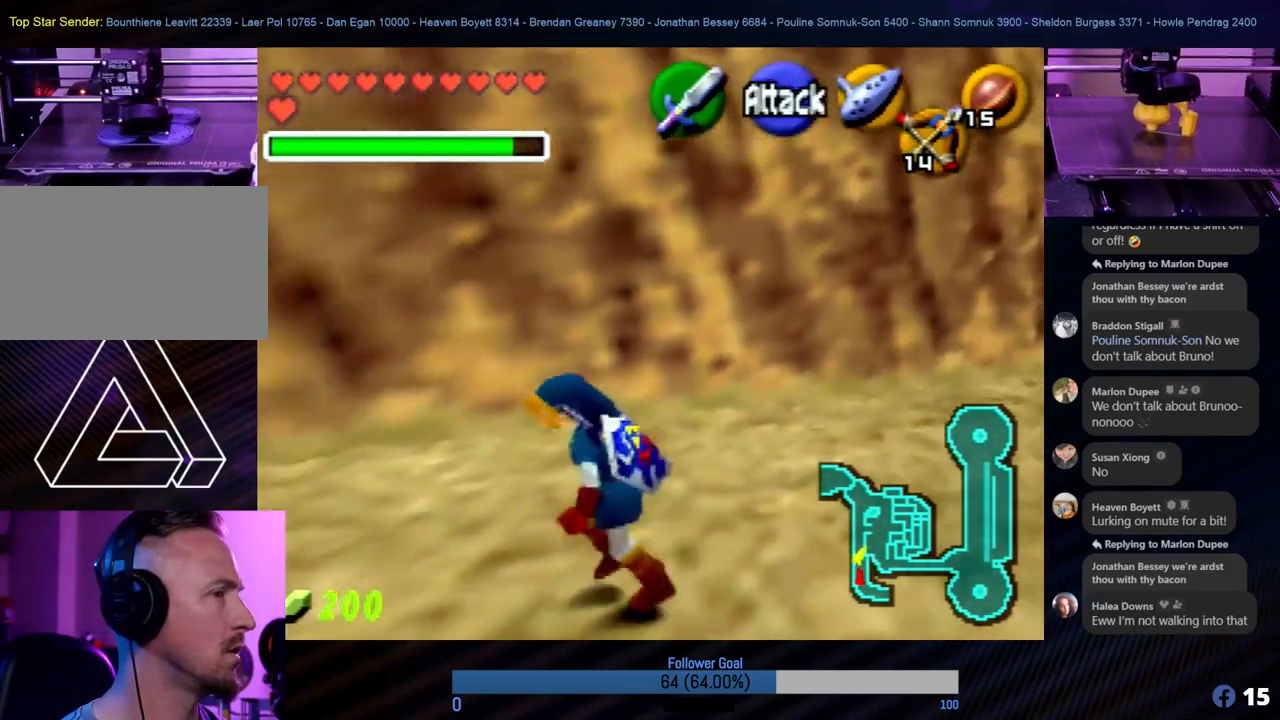
{"buttons": [], "left_stick": "left", "events": []}
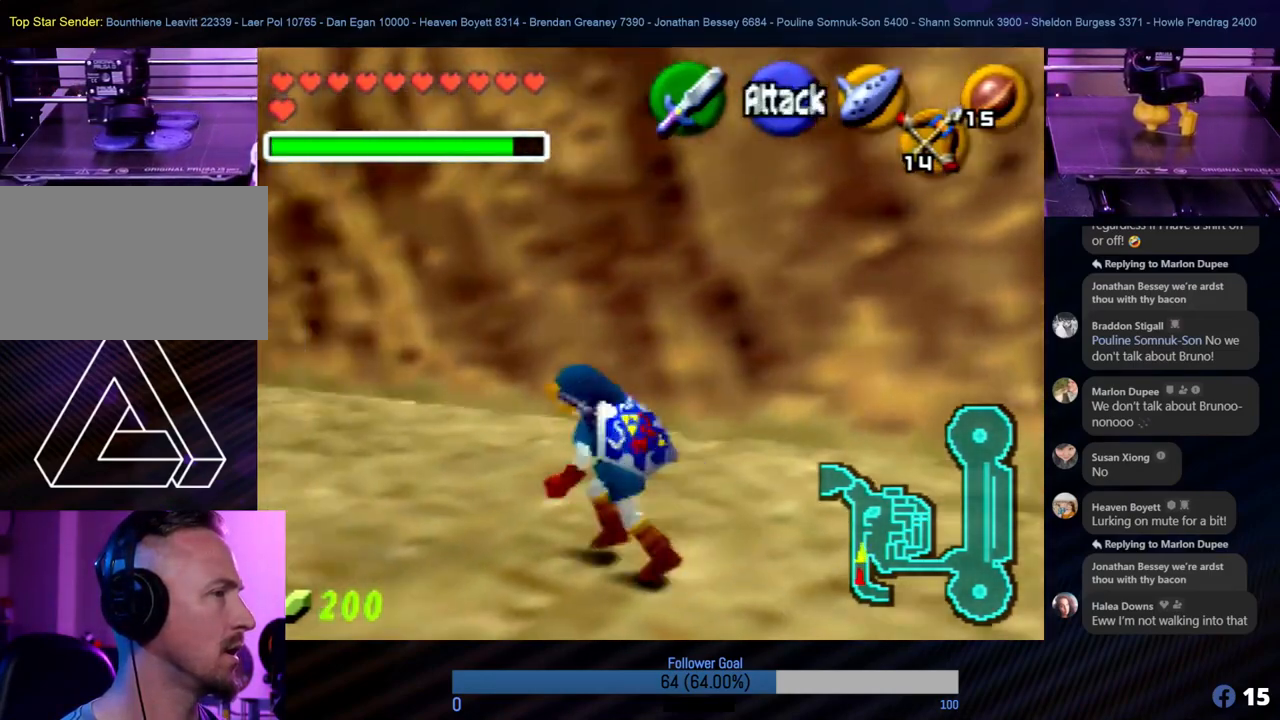
{"buttons": [], "left_stick": "up-left", "events": [[135, "left_stick", "up-left"]]}
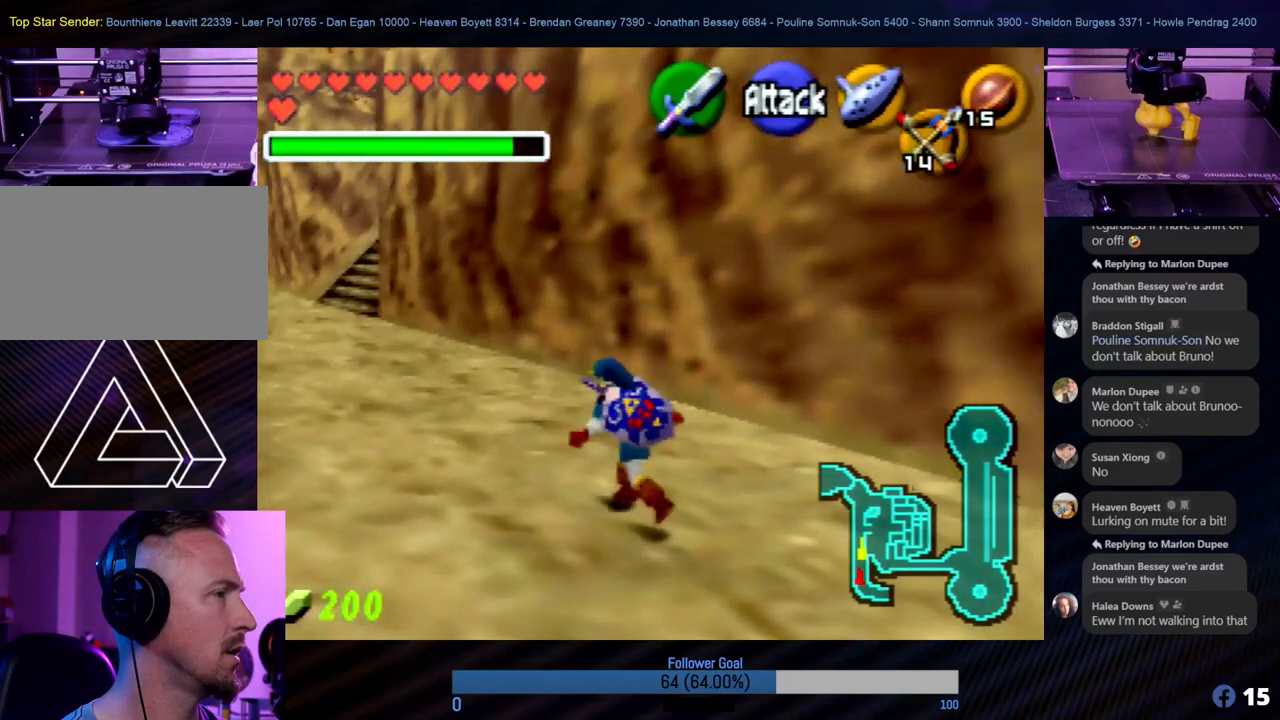
{"buttons": [], "left_stick": "up-left", "events": []}
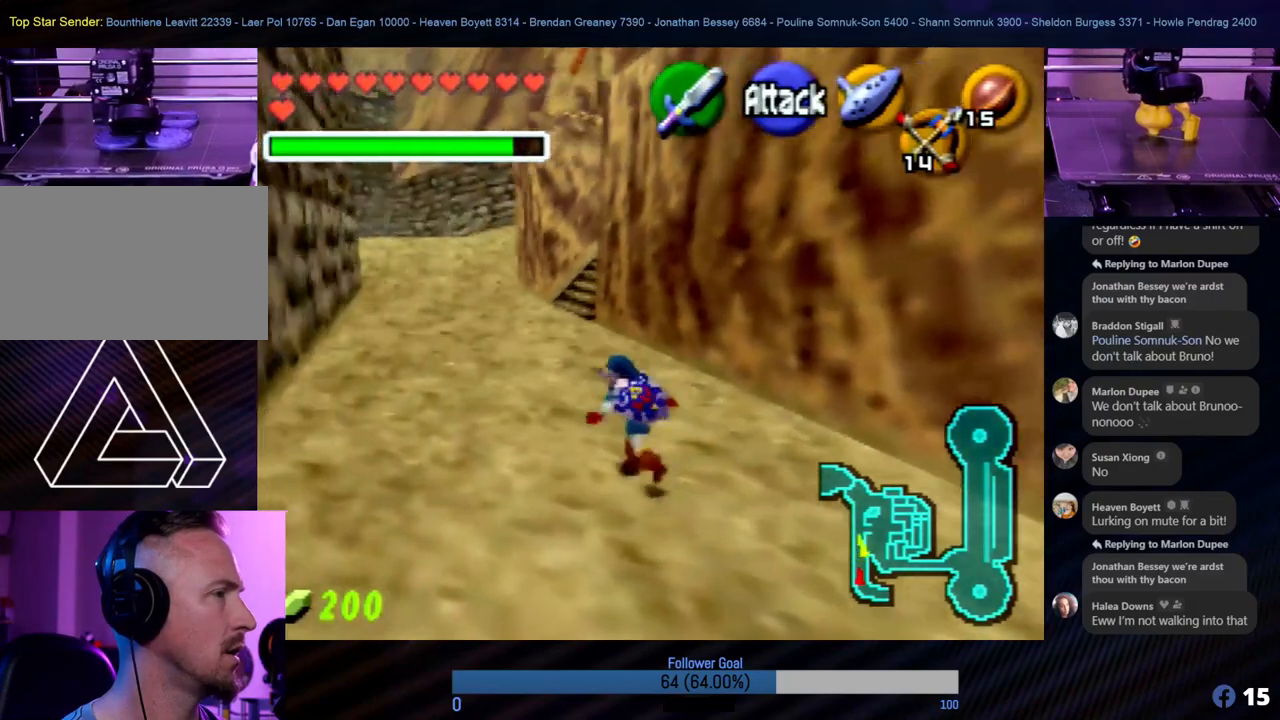
{"buttons": [], "left_stick": "up", "events": [[203, "left_stick", "up"]]}
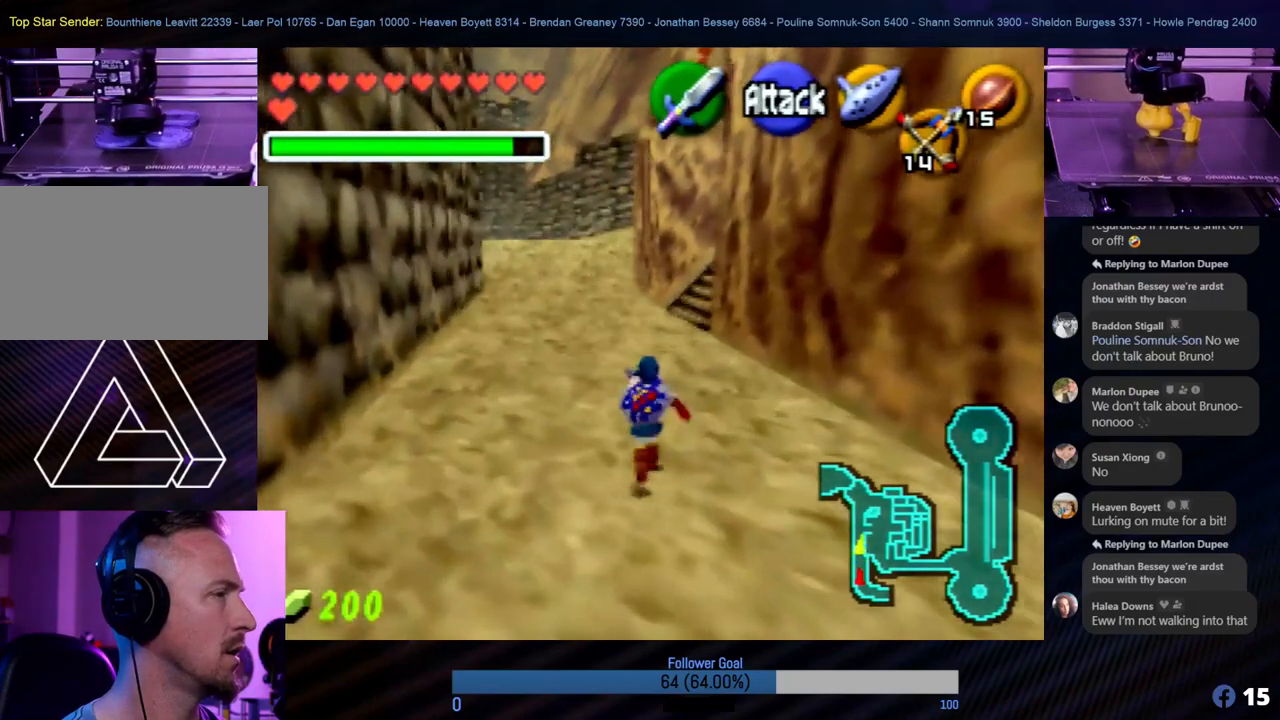
{"buttons": [], "left_stick": "up", "events": []}
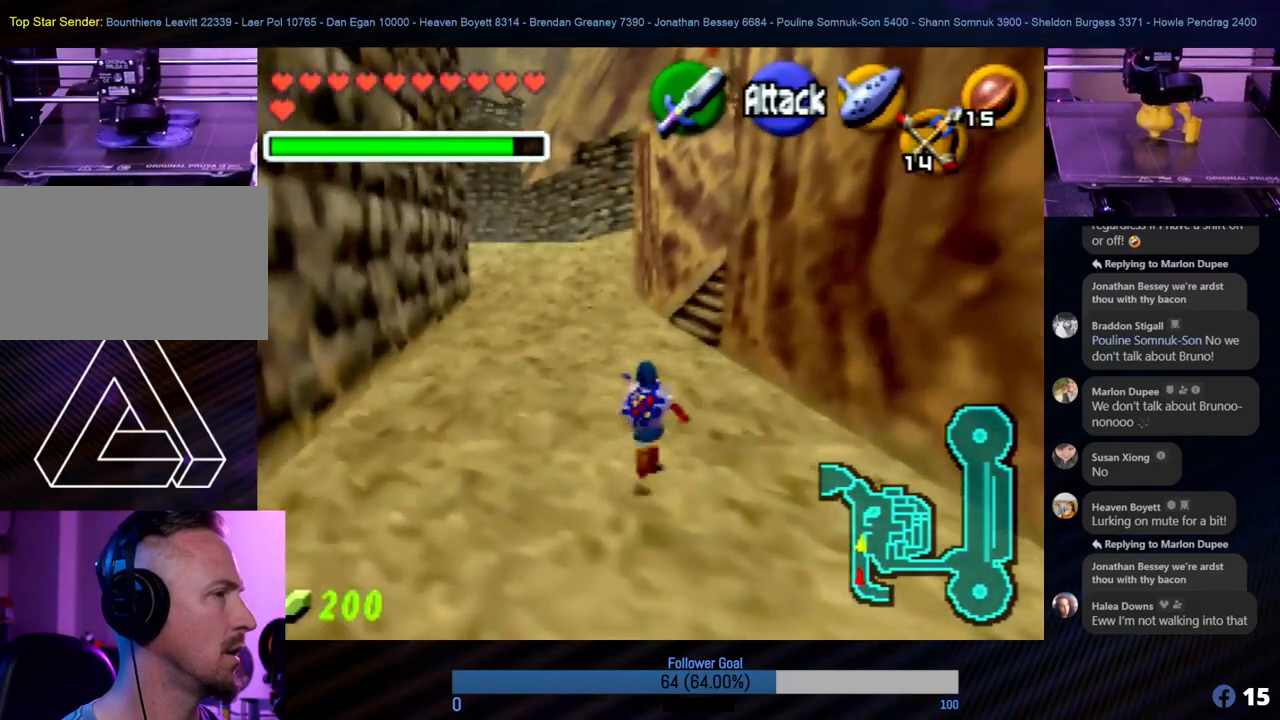
{"buttons": [], "left_stick": "up", "events": []}
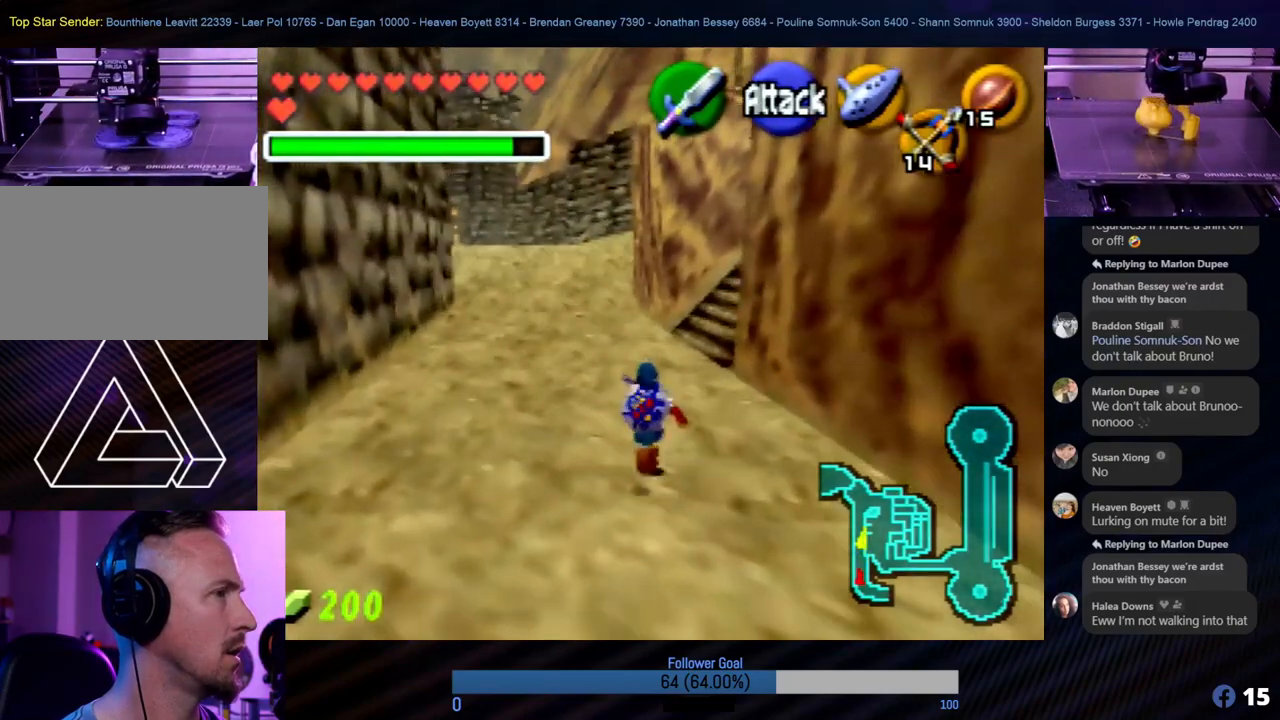
{"buttons": [], "left_stick": "down", "events": [[354, "left_stick", "down"]]}
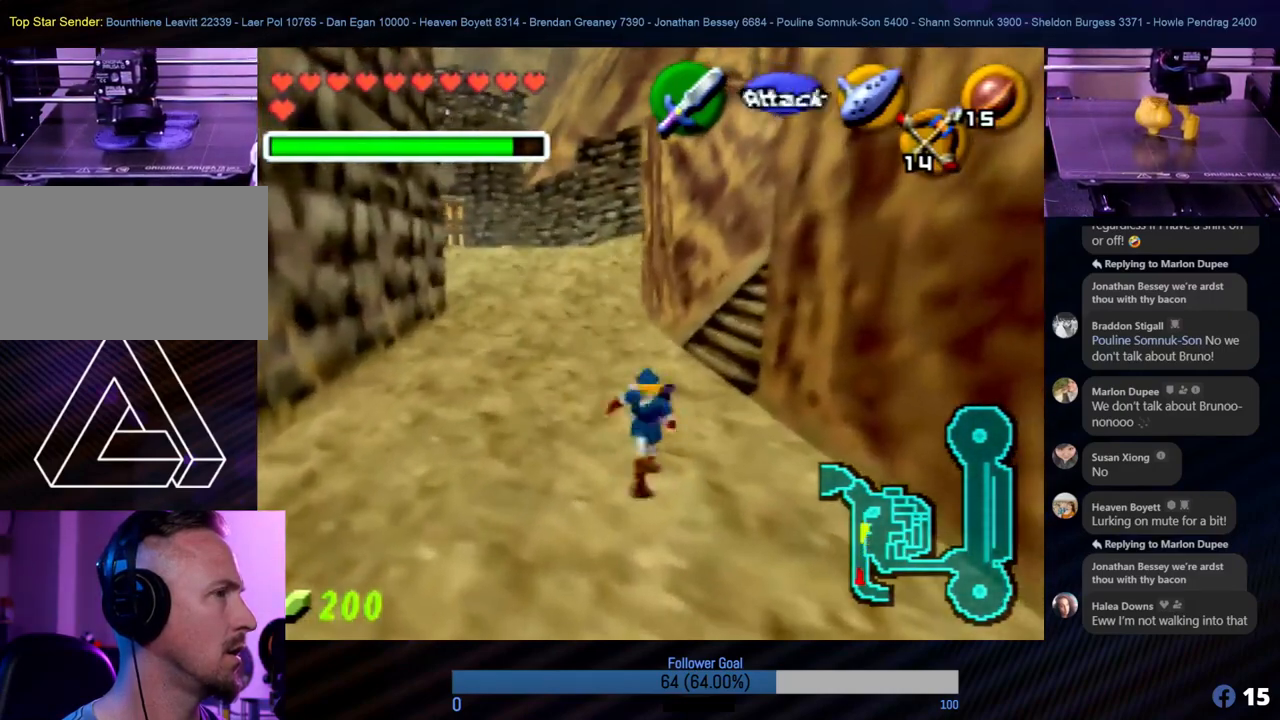
{"buttons": [], "left_stick": "center", "events": [[51, "left_stick", "center"]]}
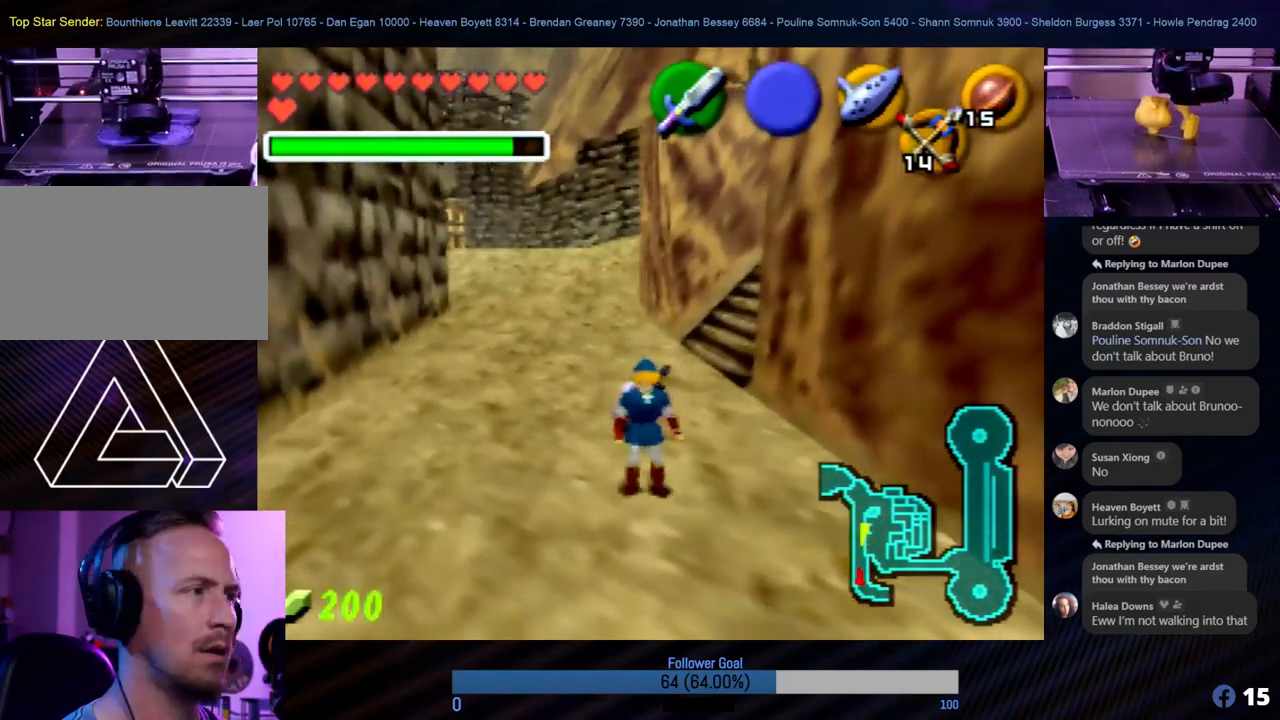
{"buttons": [], "left_stick": "center", "events": []}
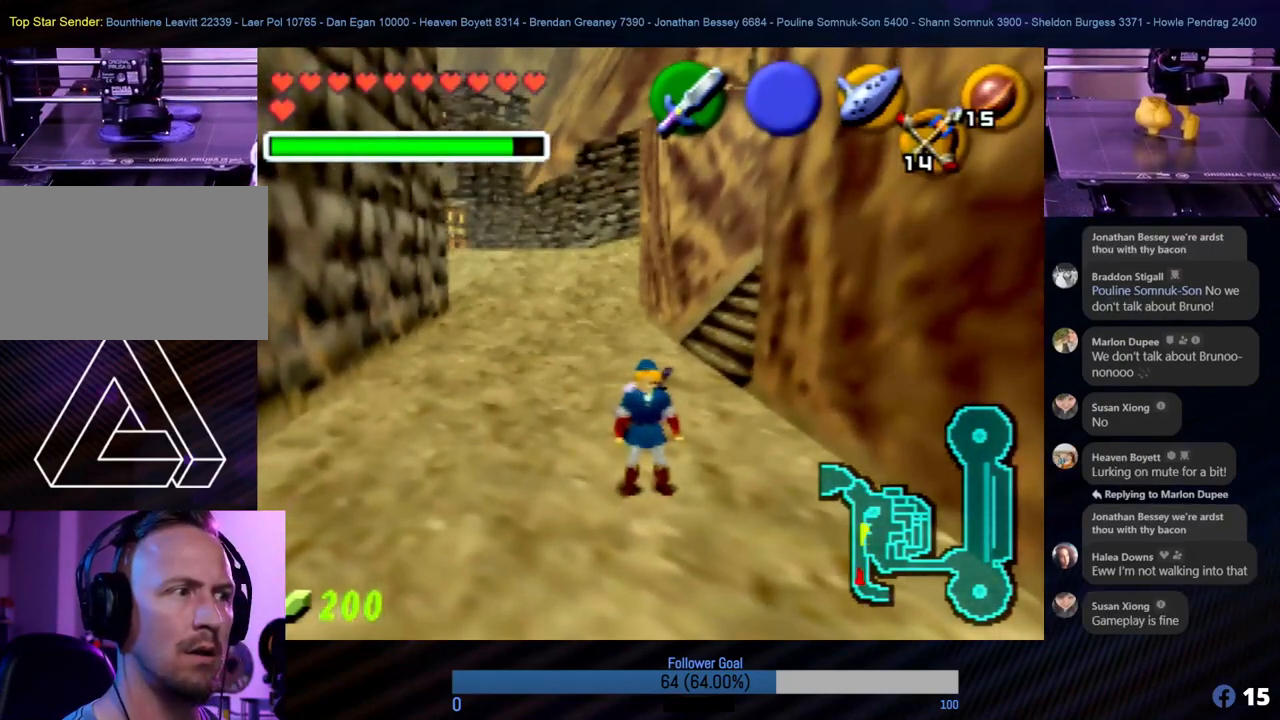
{"buttons": [], "left_stick": "up", "events": [[185, "left_stick", "up"]]}
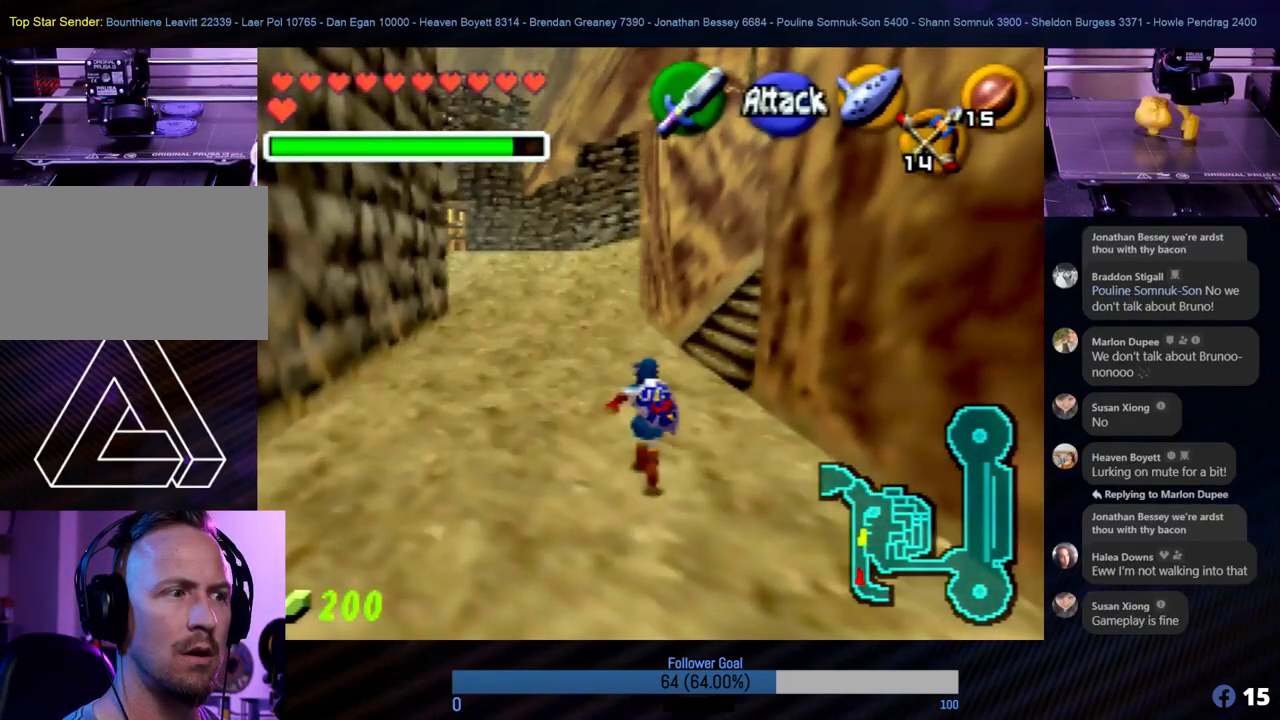
{"buttons": [], "left_stick": "up", "events": []}
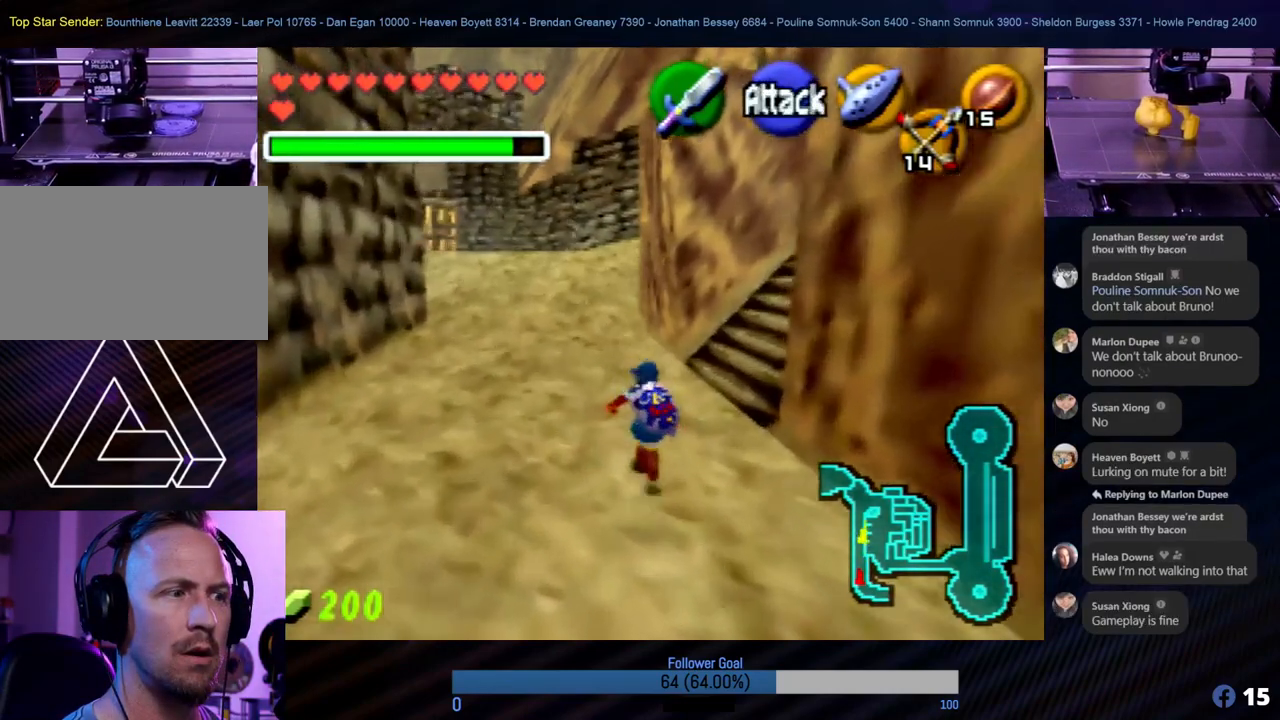
{"buttons": [], "left_stick": "up-right", "events": [[320, "left_stick", "up-right"]]}
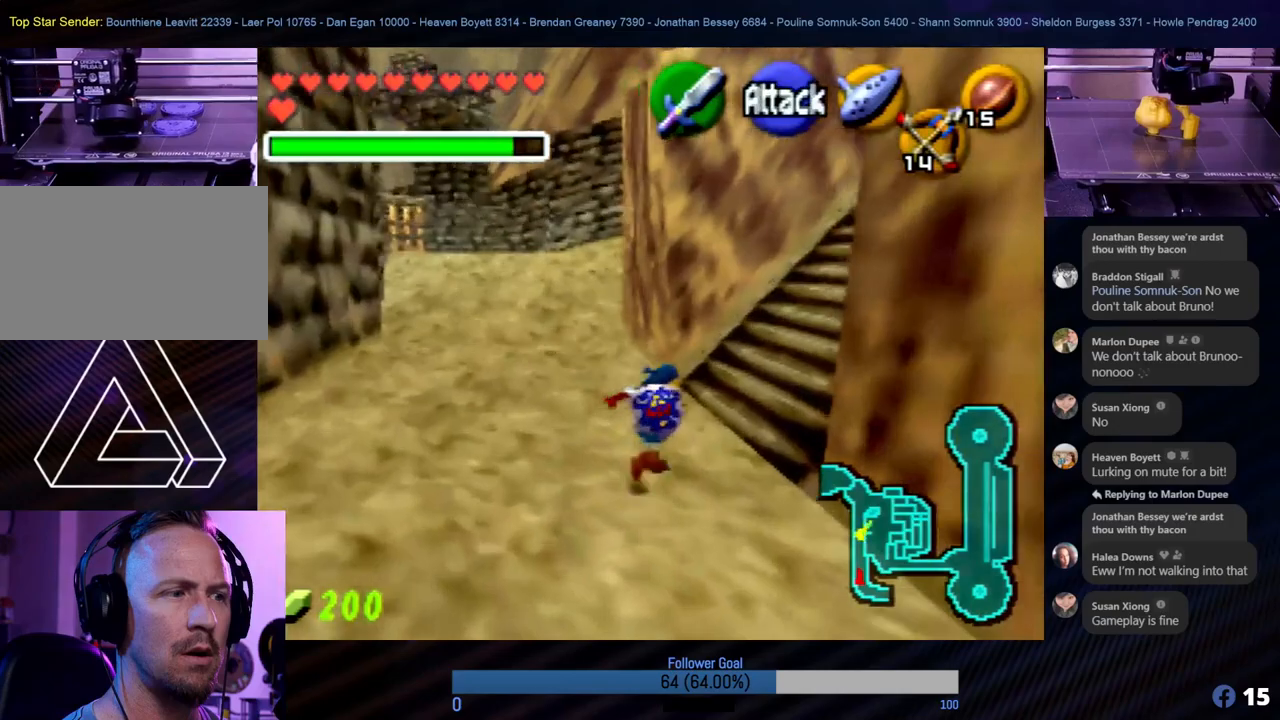
{"buttons": [], "left_stick": "up", "events": [[67, "Z", "down"], [269, "Z", "up"], [371, "left_stick", "up"]]}
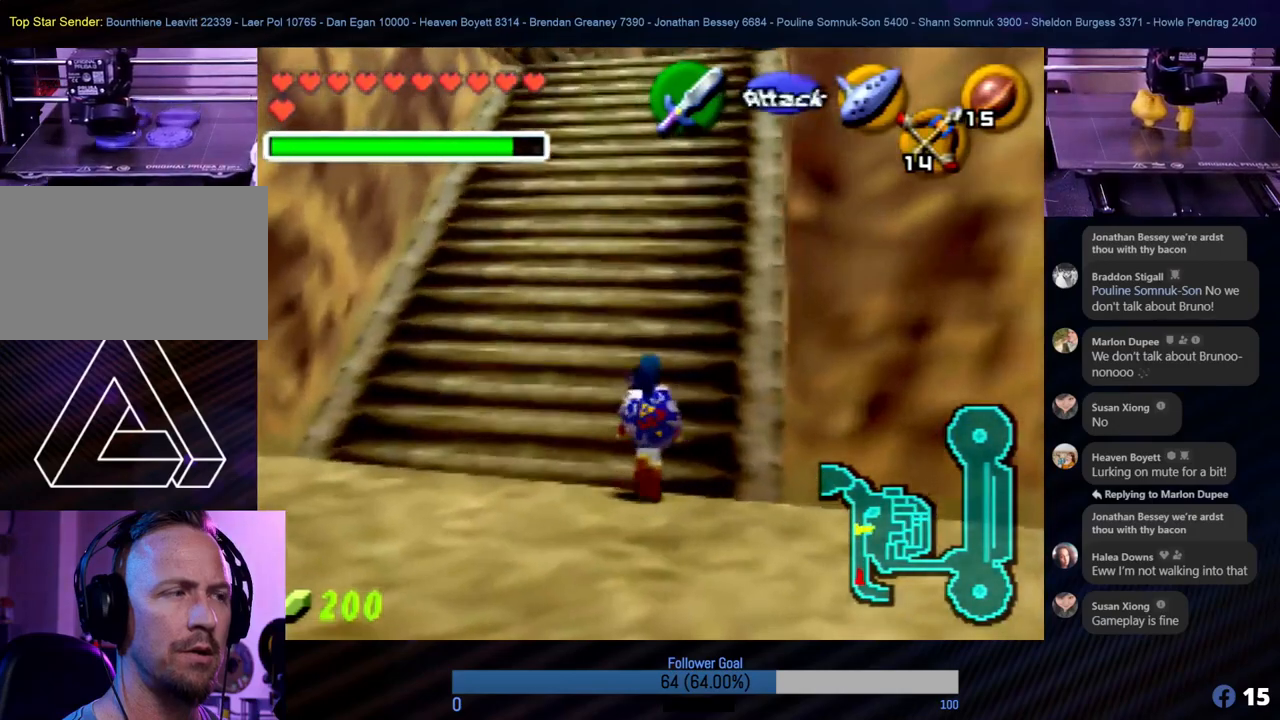
{"buttons": [], "left_stick": "up", "events": []}
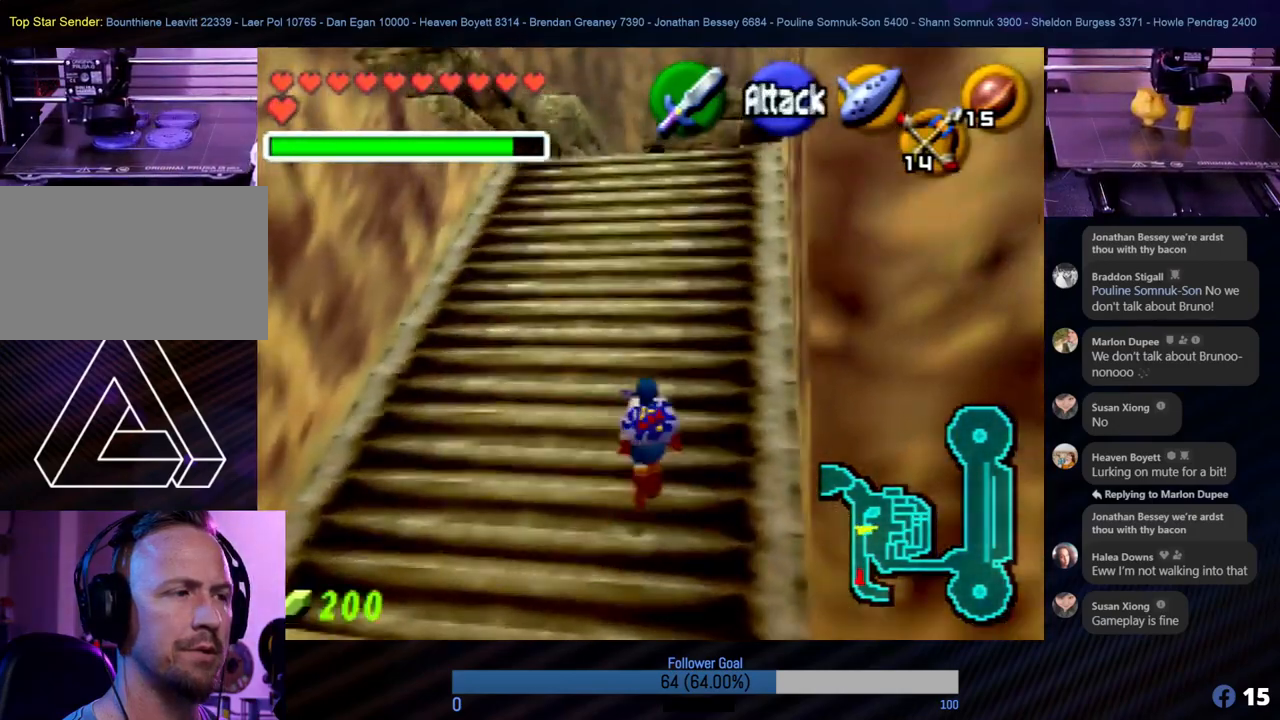
{"buttons": [], "left_stick": "up", "events": [[17, "left_stick", "up-right"], [186, "left_stick", "up"]]}
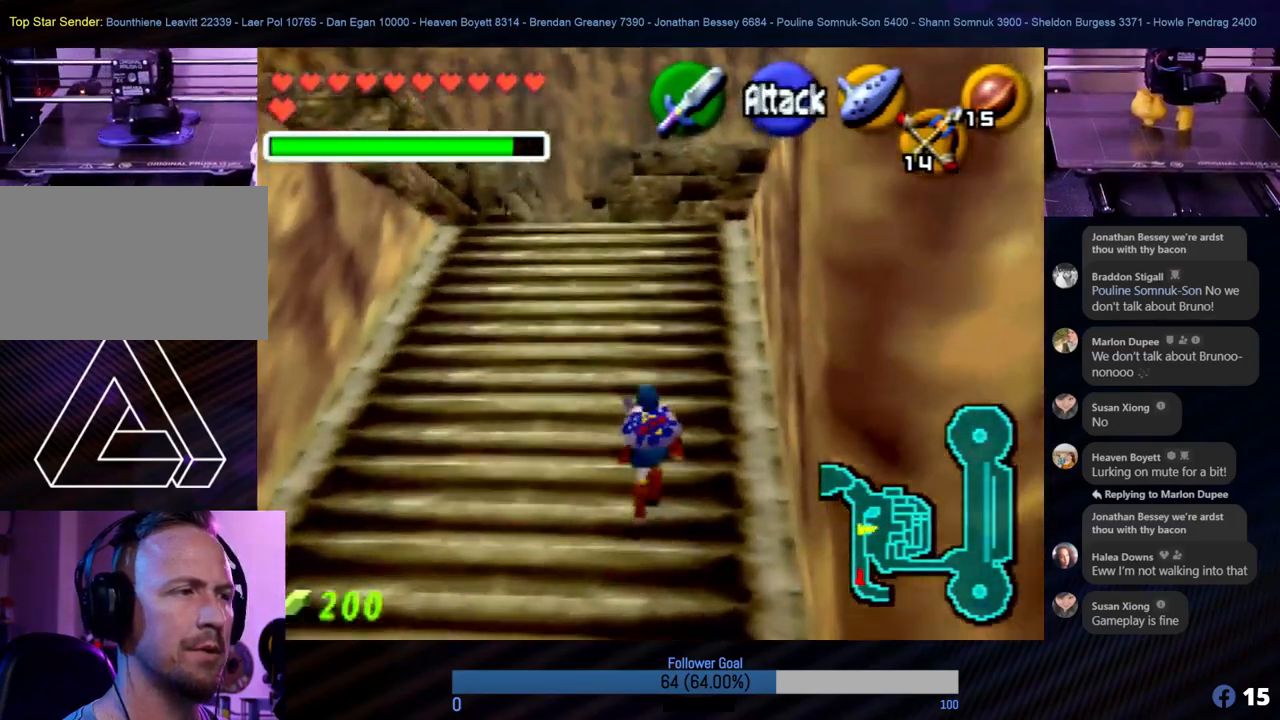
{"buttons": [], "left_stick": "up", "events": []}
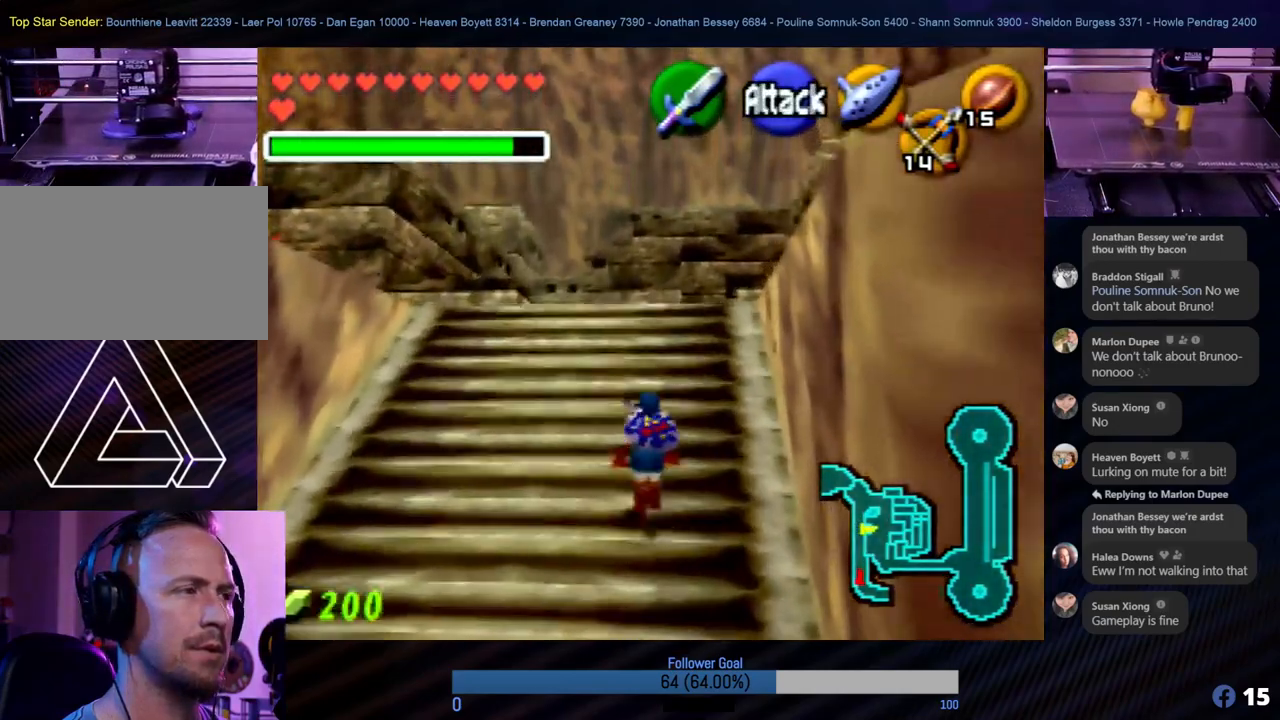
{"buttons": [], "left_stick": "up", "events": []}
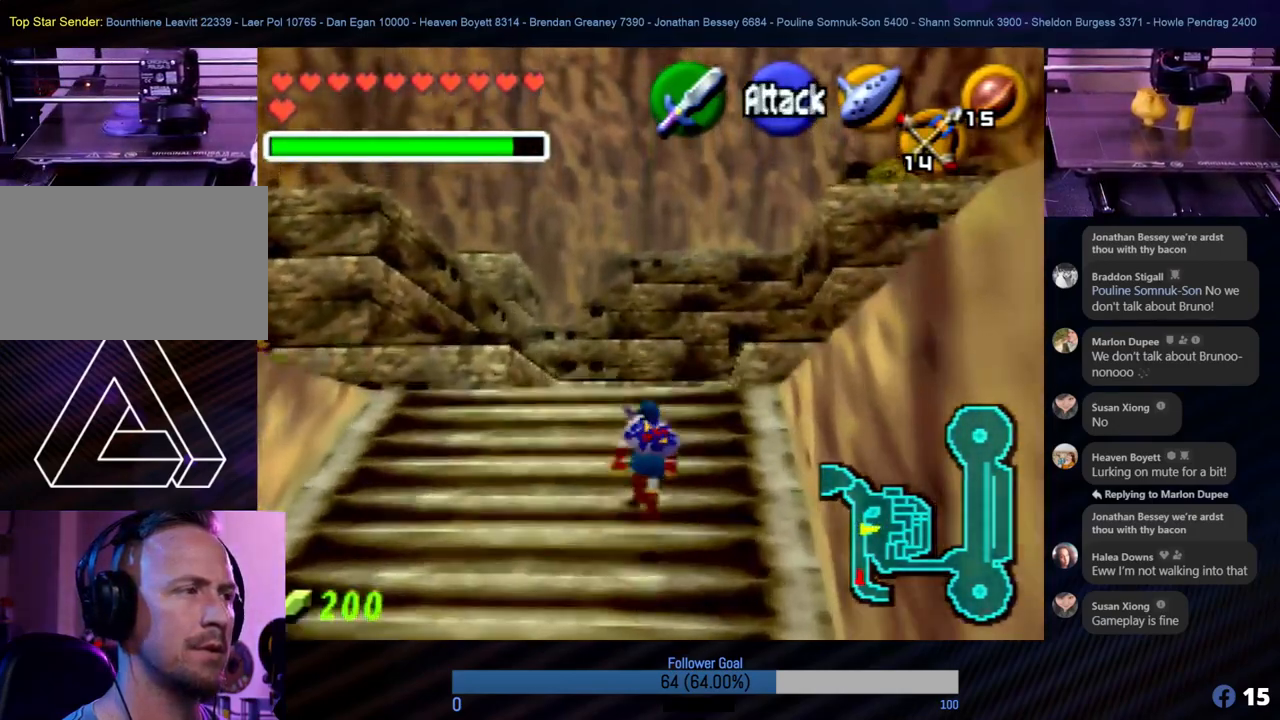
{"buttons": [], "left_stick": "up", "events": []}
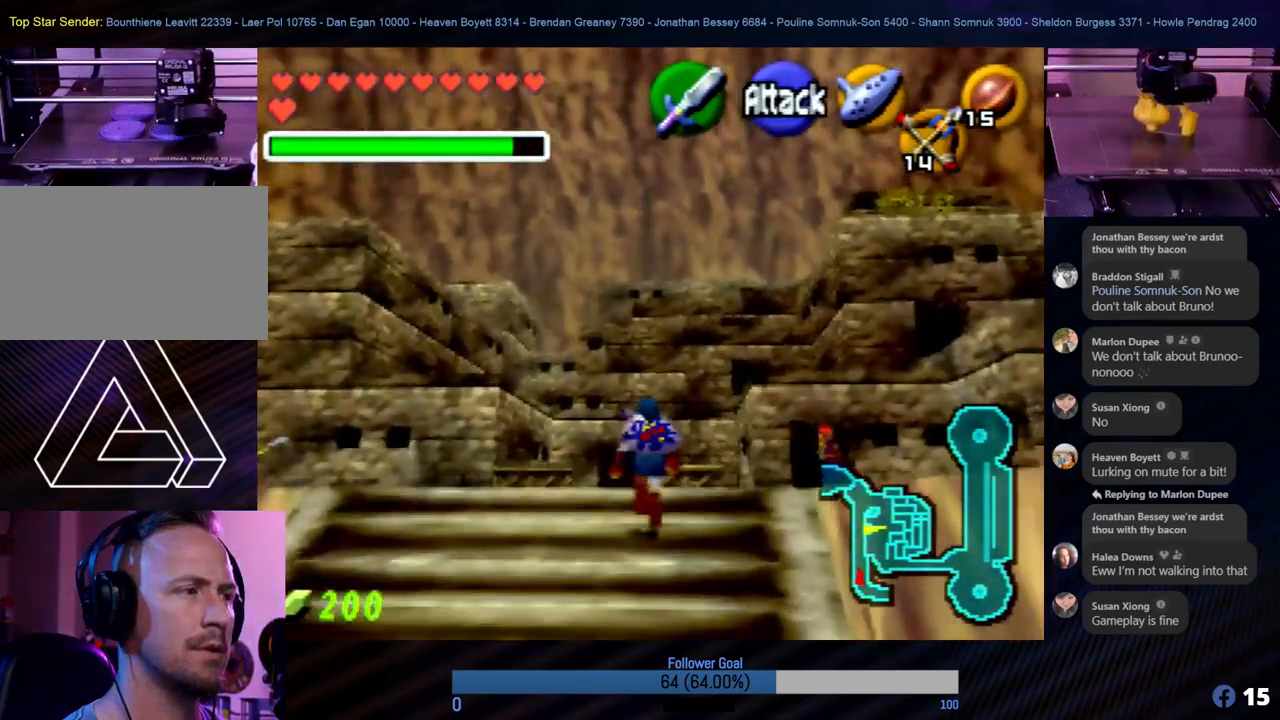
{"buttons": [], "left_stick": "left", "events": [[84, "left_stick", "up-right"], [253, "Z", "down"], [304, "left_stick", "up-left"], [354, "Z", "up"], [354, "left_stick", "left"]]}